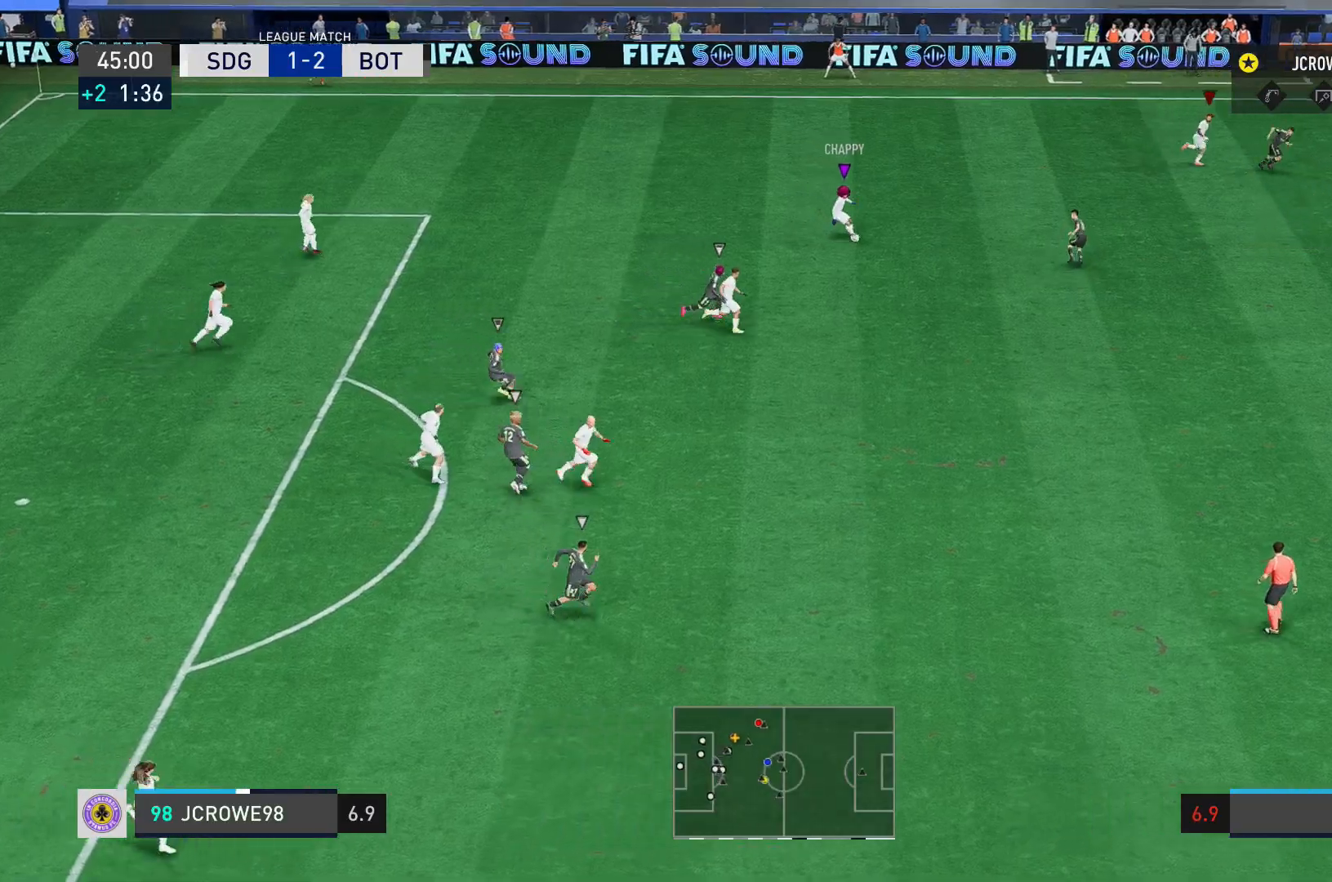
Gameplay with a controller (Xbox layout); each line is a JSON object with the inputs held at the frame after it. "events" lists button and stick changes between this image and that frame as [ms after this image, input, new state], when the widget could be followed in between. Not read: L3 R3.
{"buttons": ["R2"], "left_stick": "right", "right_stick": "center", "events": []}
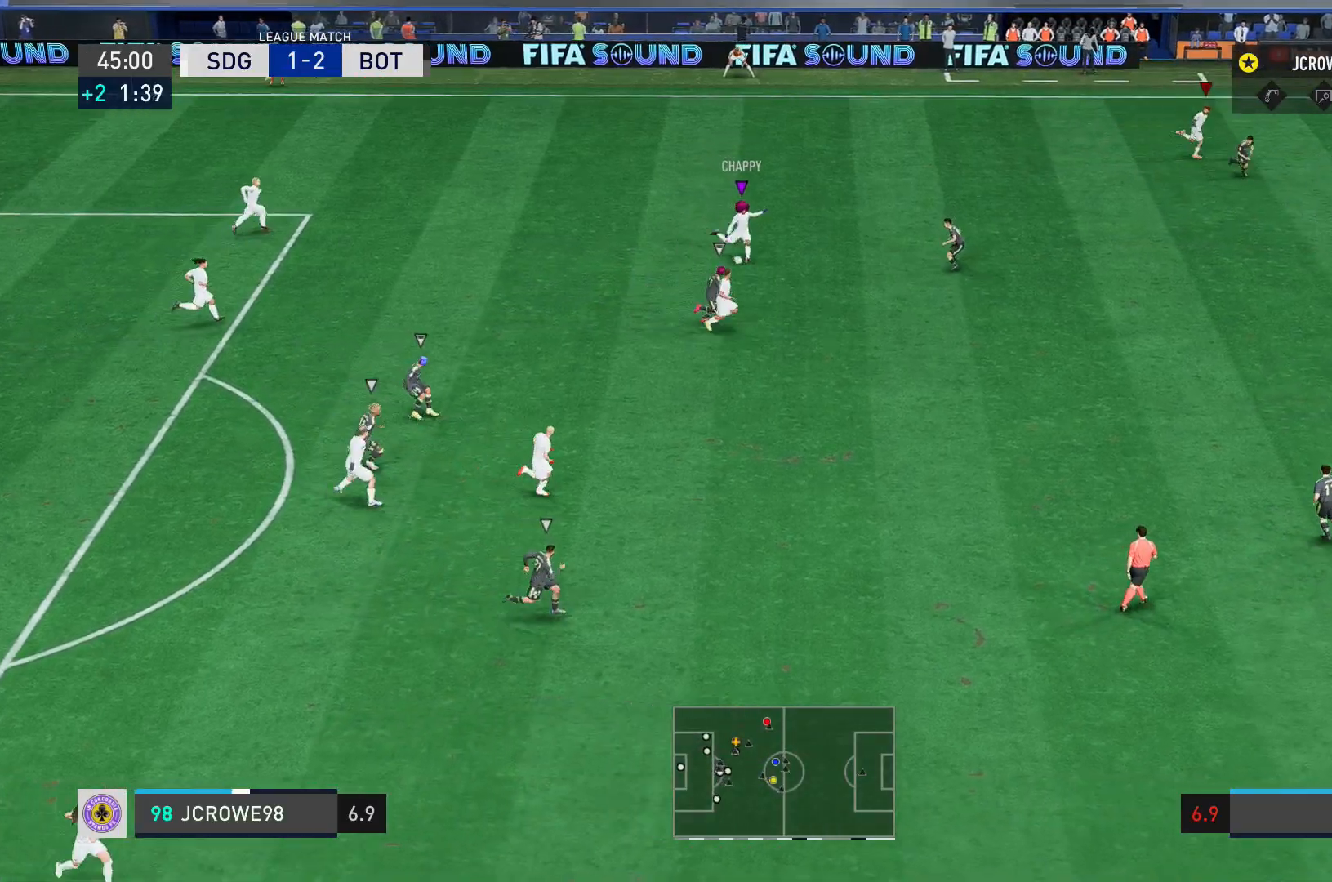
{"buttons": ["R2"], "left_stick": "right", "right_stick": "center", "events": []}
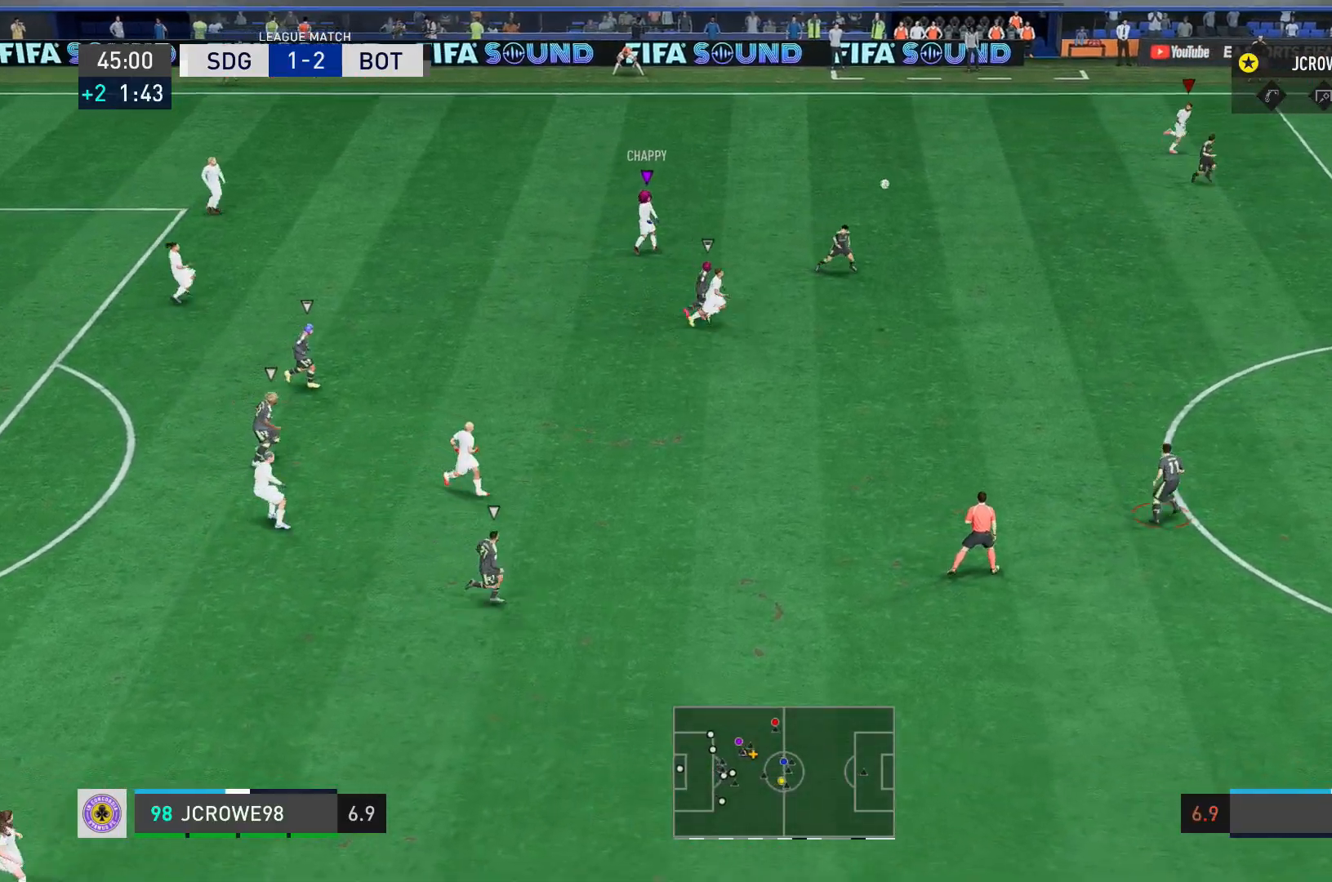
{"buttons": ["R2"], "left_stick": "right", "right_stick": "center", "events": []}
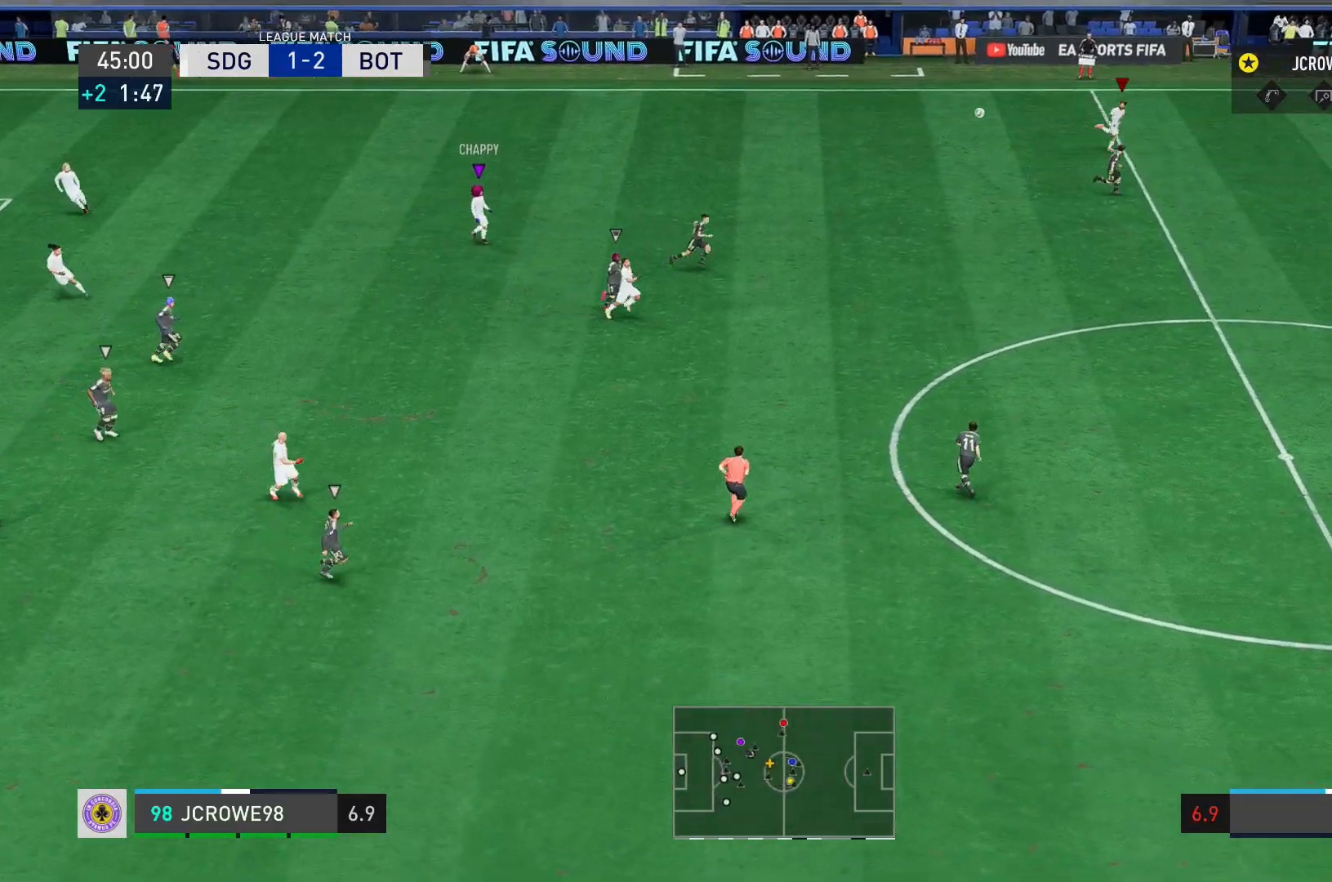
{"buttons": ["R2"], "left_stick": "right", "right_stick": "center", "events": []}
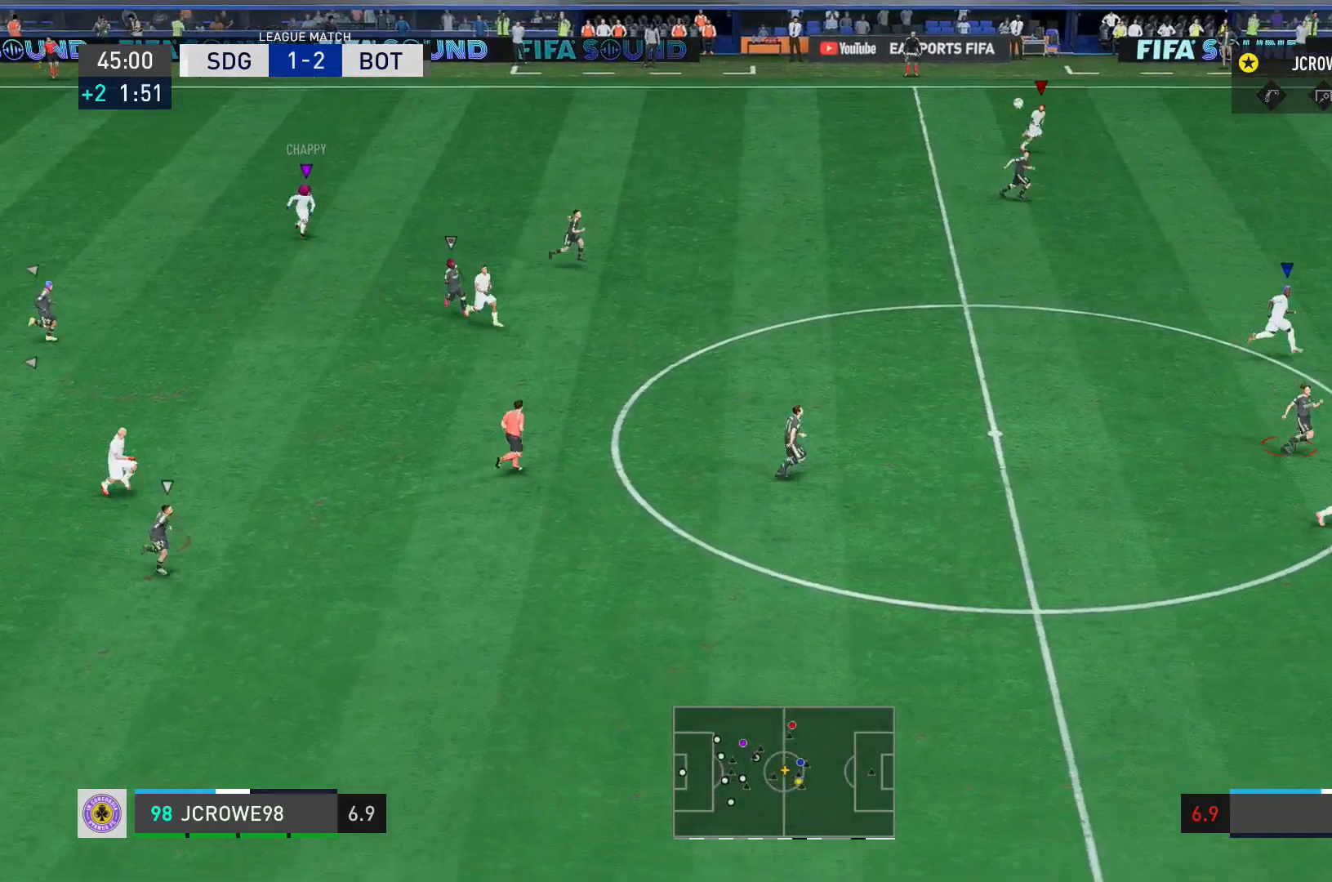
{"buttons": ["Y", "R2"], "left_stick": "up-right", "right_stick": "center", "events": [[400, "Y", "down"], [400, "left_stick", "up-right"]]}
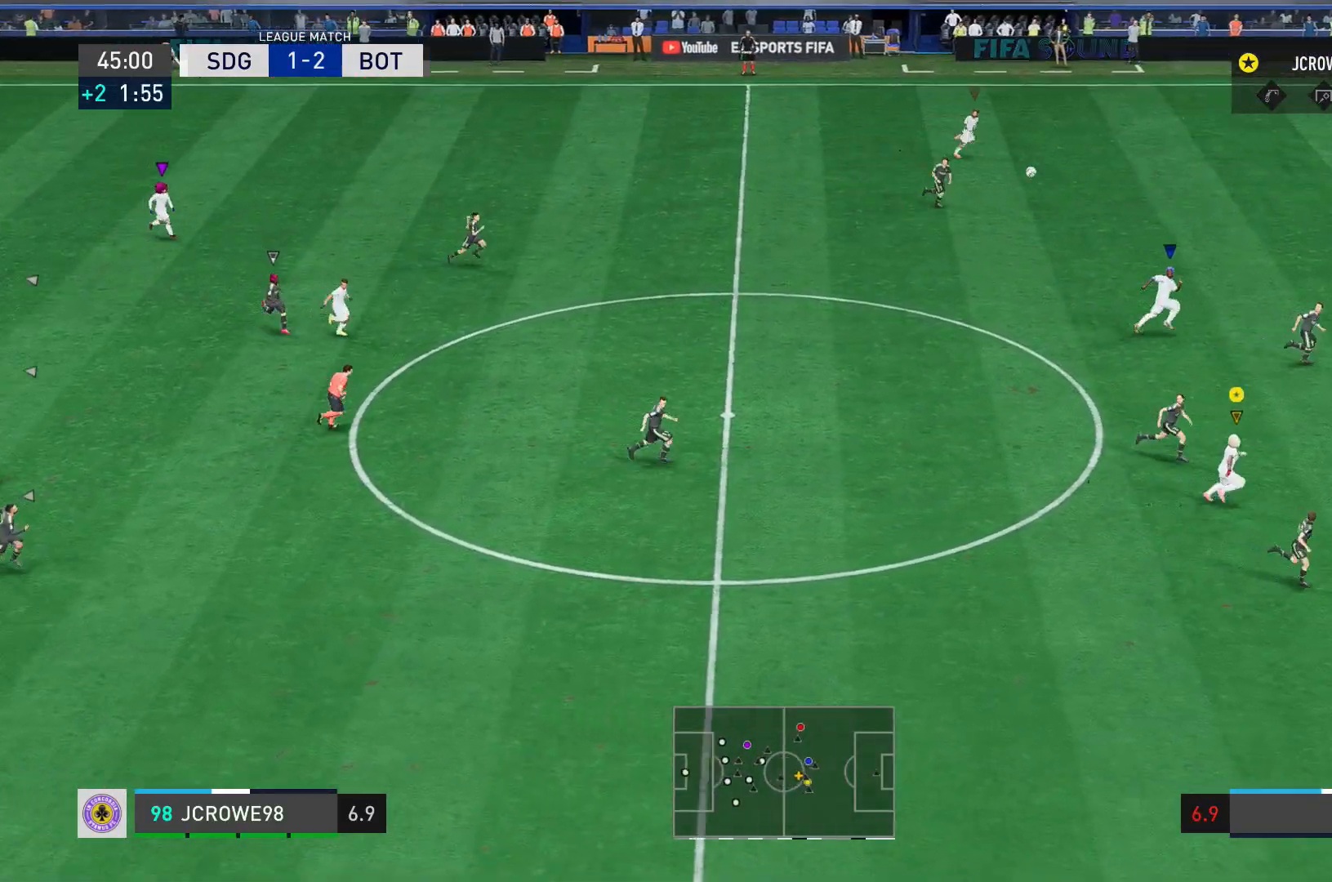
{"buttons": ["R2"], "left_stick": "up-right", "right_stick": "center", "events": [[267, "Y", "up"]]}
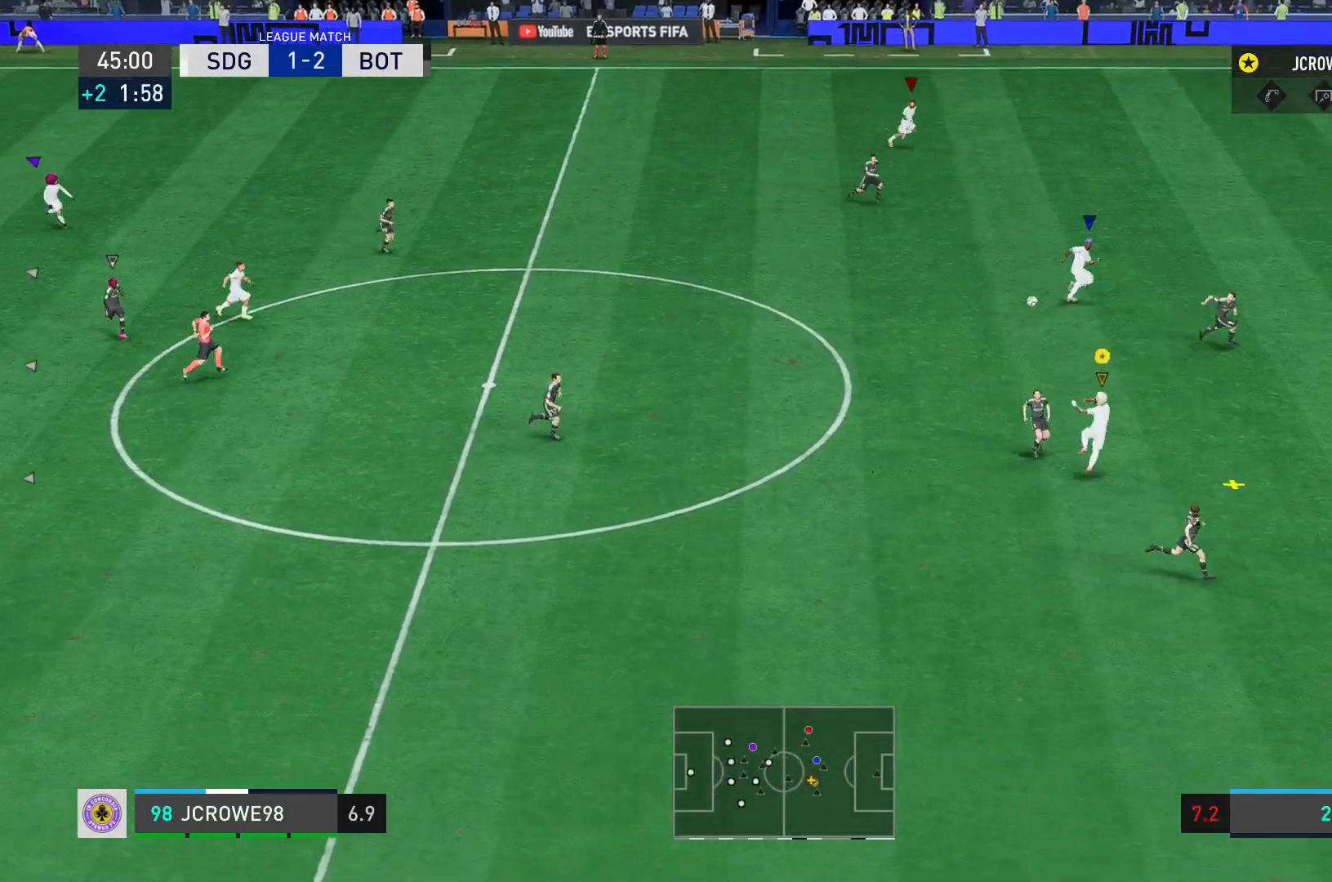
{"buttons": ["R2"], "left_stick": "up-right", "right_stick": "center", "events": []}
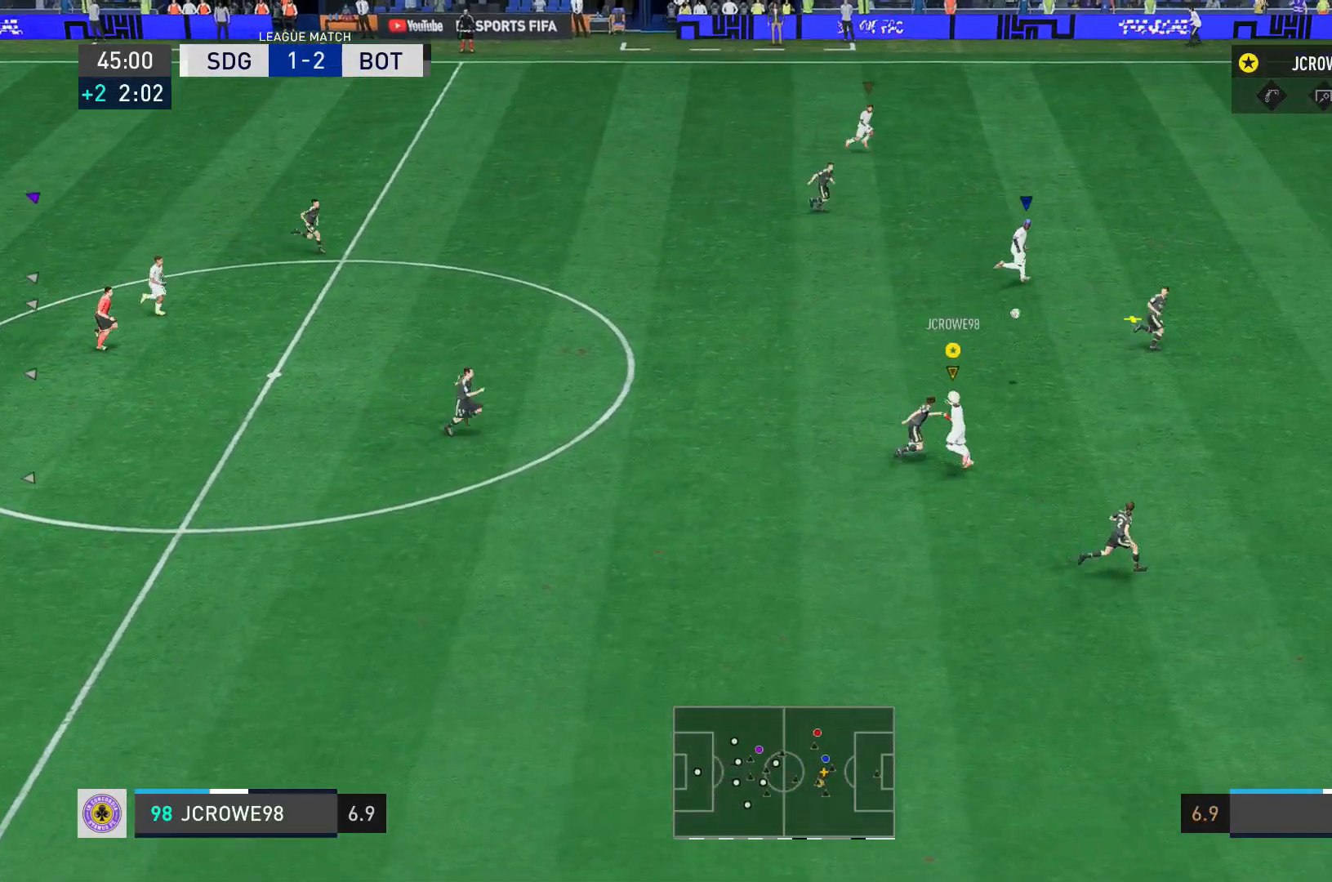
{"buttons": ["R2"], "left_stick": "up-right", "right_stick": "center", "events": []}
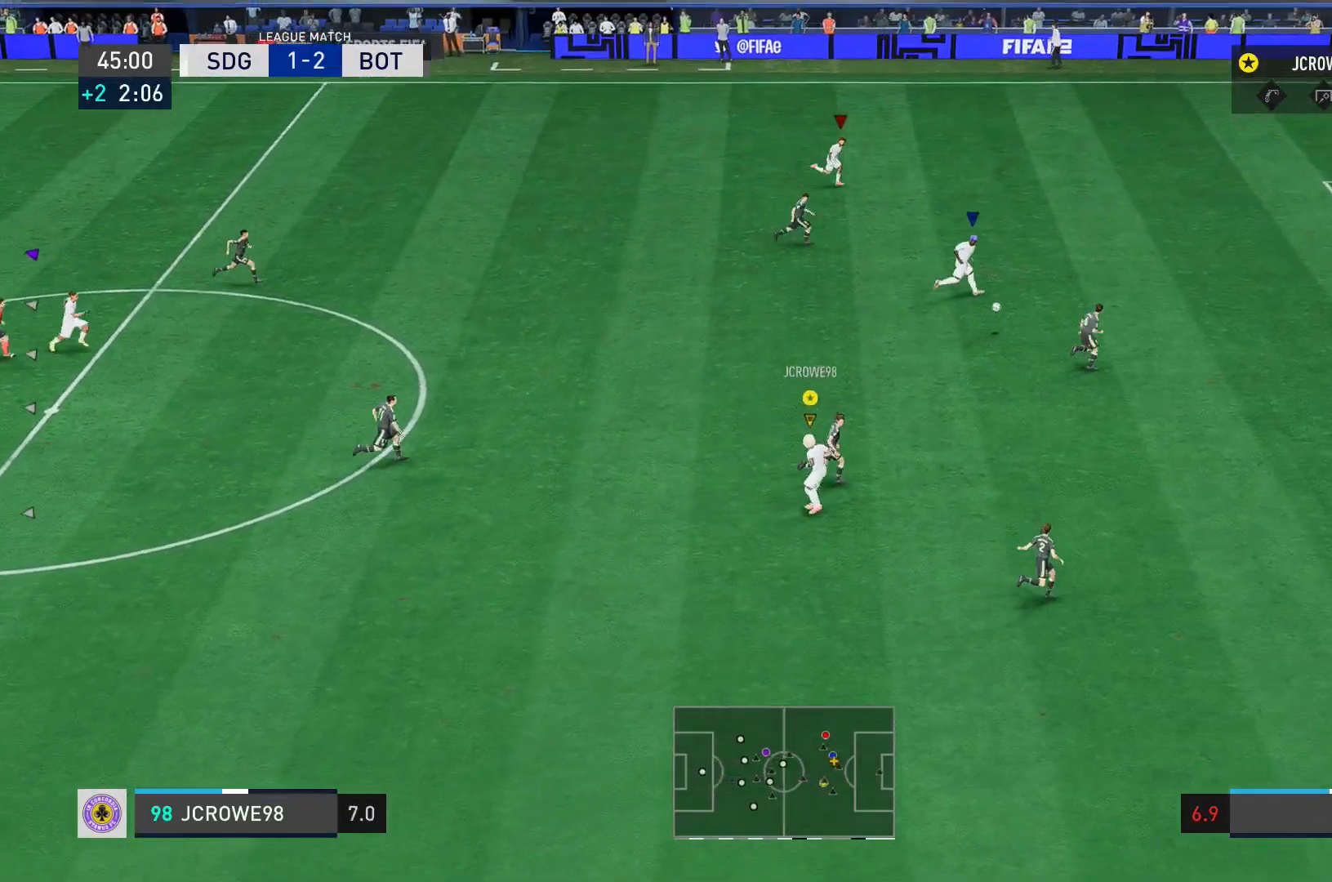
{"buttons": ["R2"], "left_stick": "up-right", "right_stick": "center", "events": []}
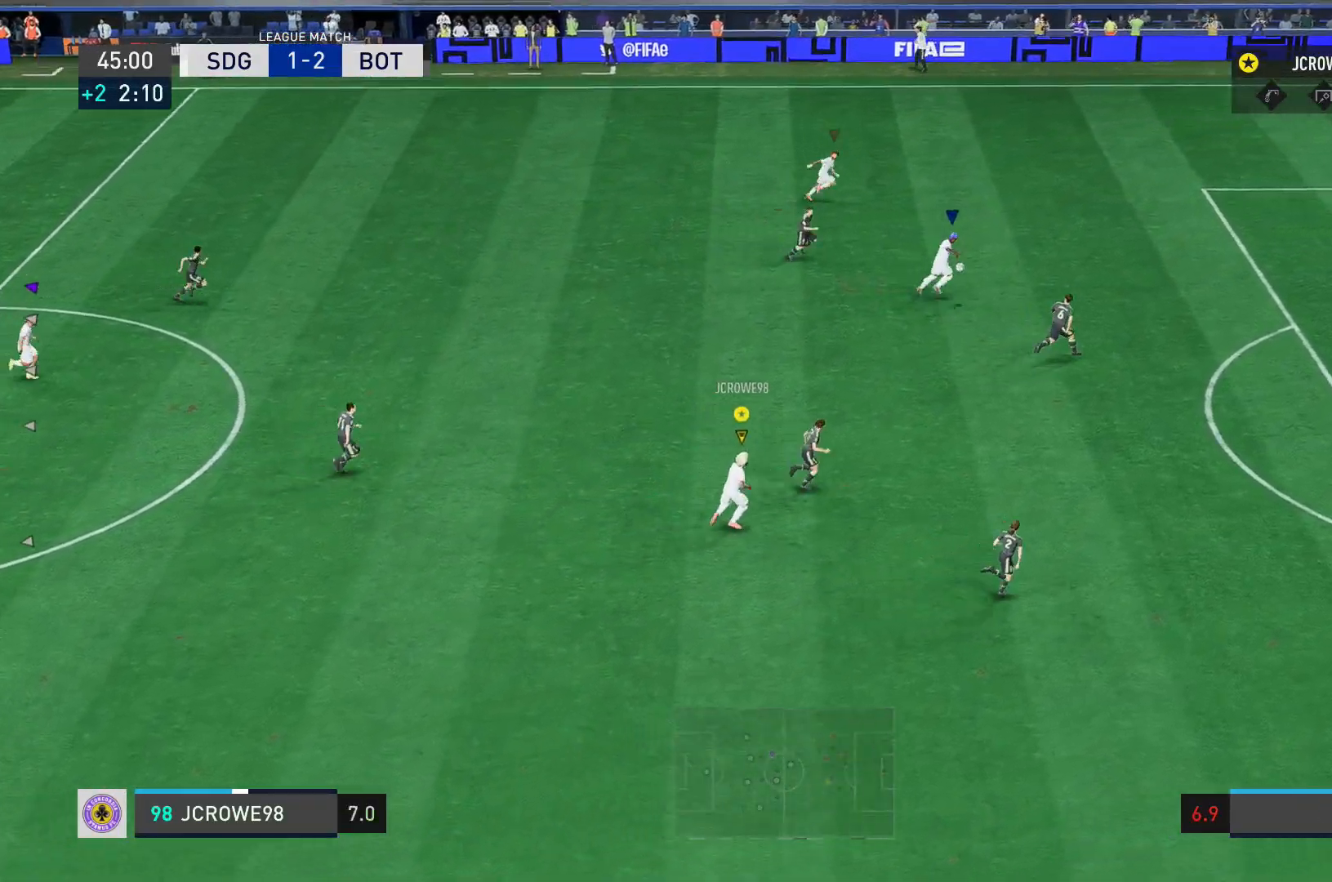
{"buttons": ["R2"], "left_stick": "right", "right_stick": "center", "events": [[167, "left_stick", "right"]]}
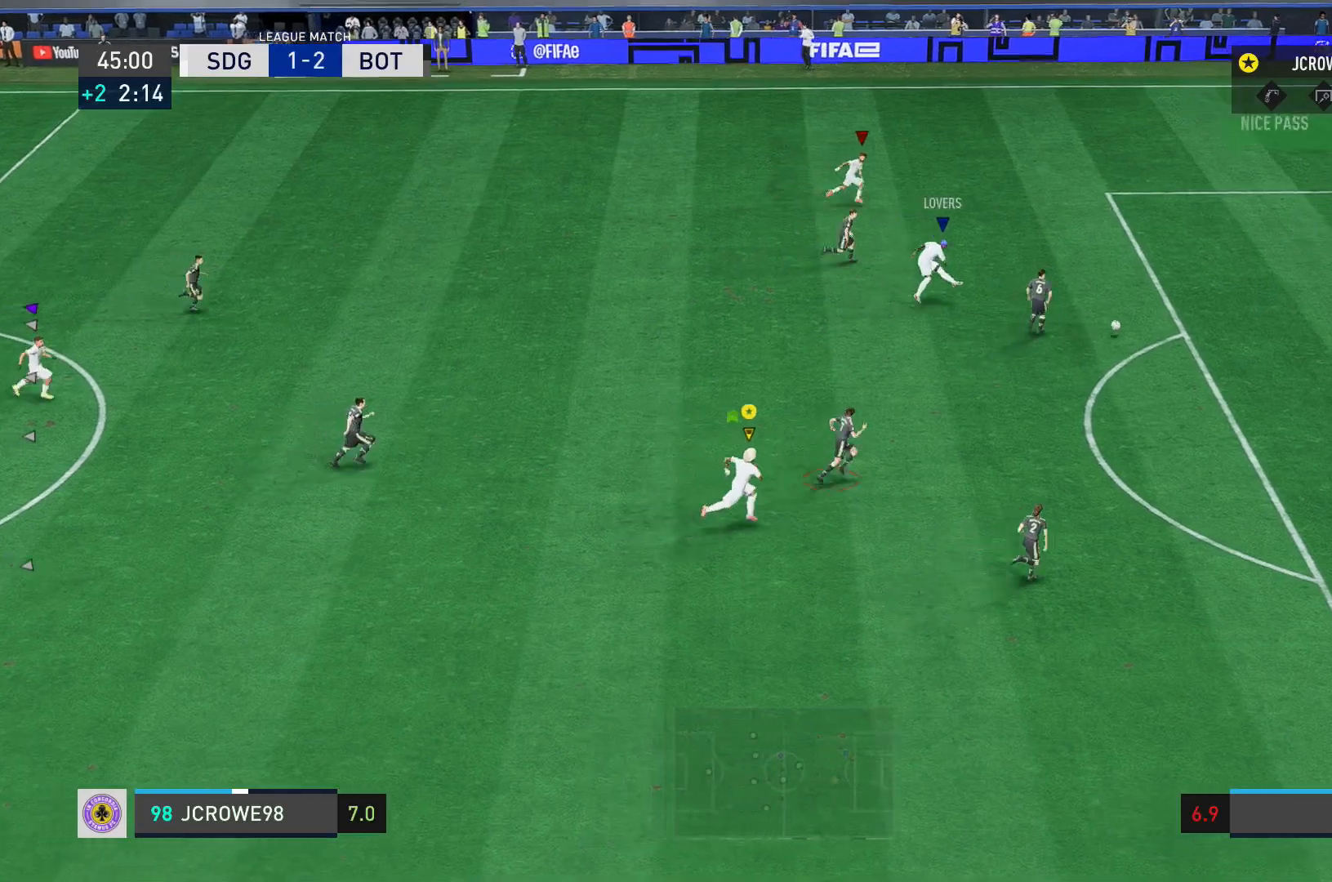
{"buttons": ["R2"], "left_stick": "right", "right_stick": "center", "events": []}
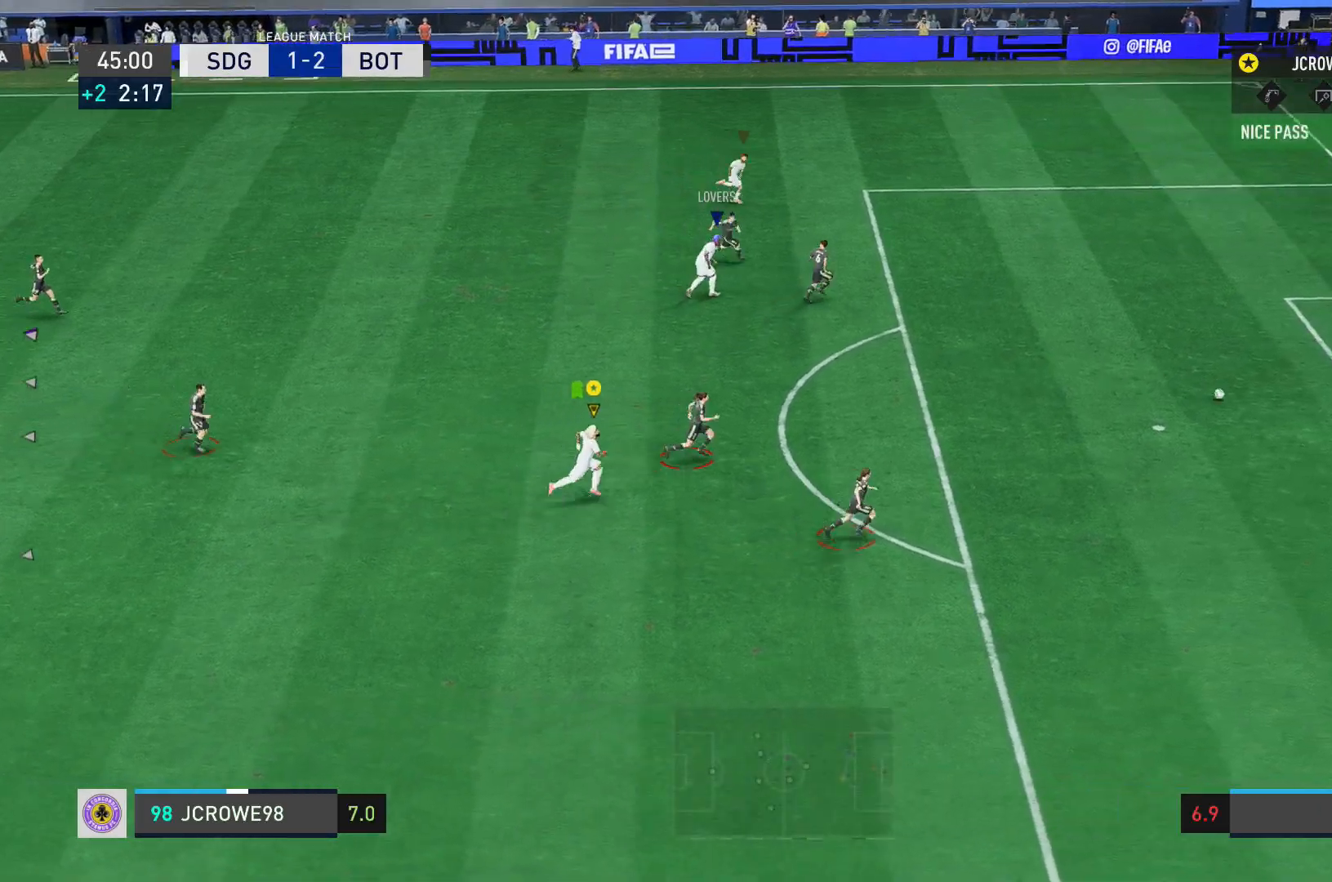
{"buttons": ["R2"], "left_stick": "down-right", "right_stick": "center", "events": [[200, "left_stick", "down-right"]]}
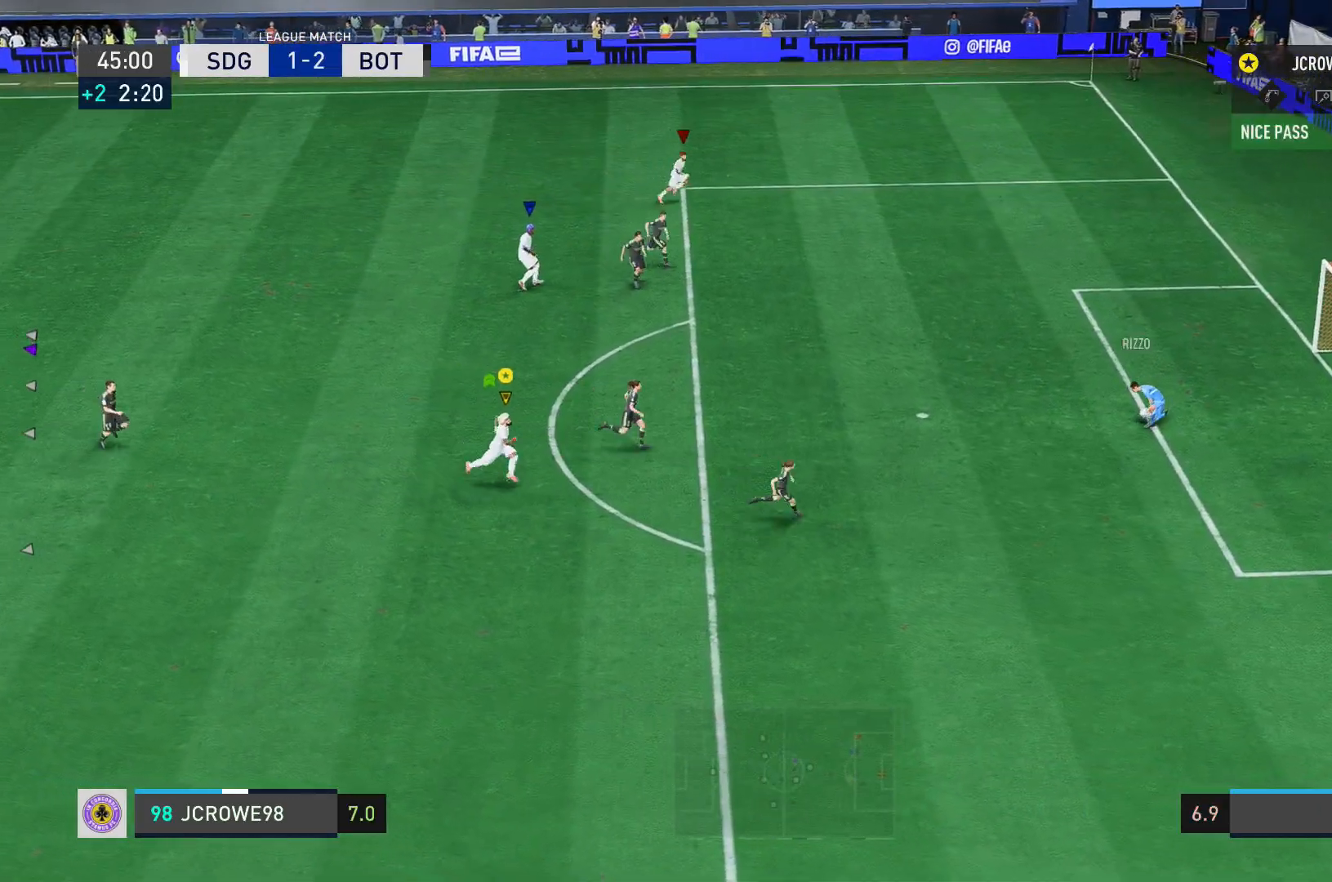
{"buttons": [], "left_stick": "down", "right_stick": "center", "events": [[267, "R2", "up"], [400, "left_stick", "down"]]}
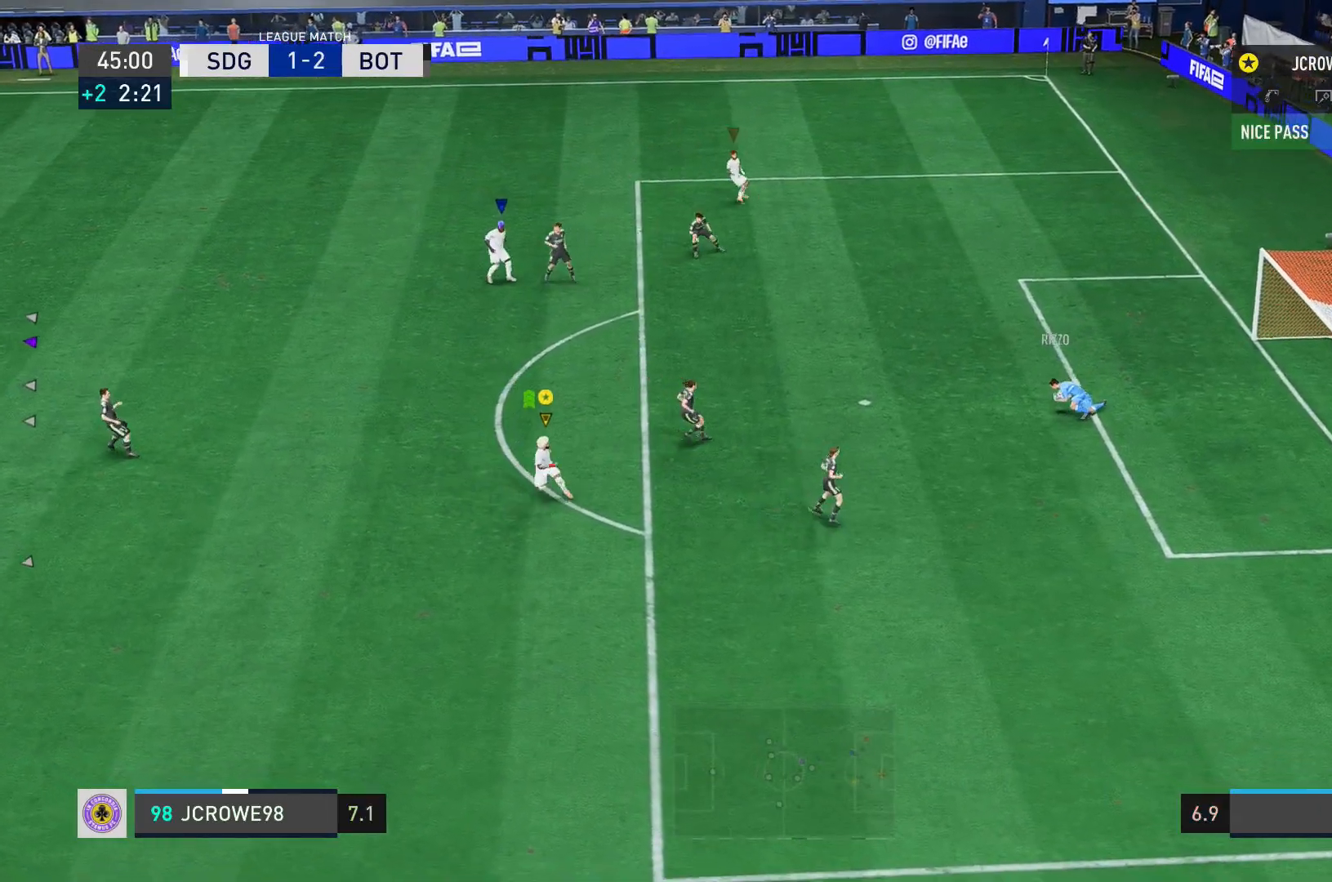
{"buttons": ["R2"], "left_stick": "down-left", "right_stick": "center", "events": [[34, "left_stick", "down-left"], [134, "R2", "down"]]}
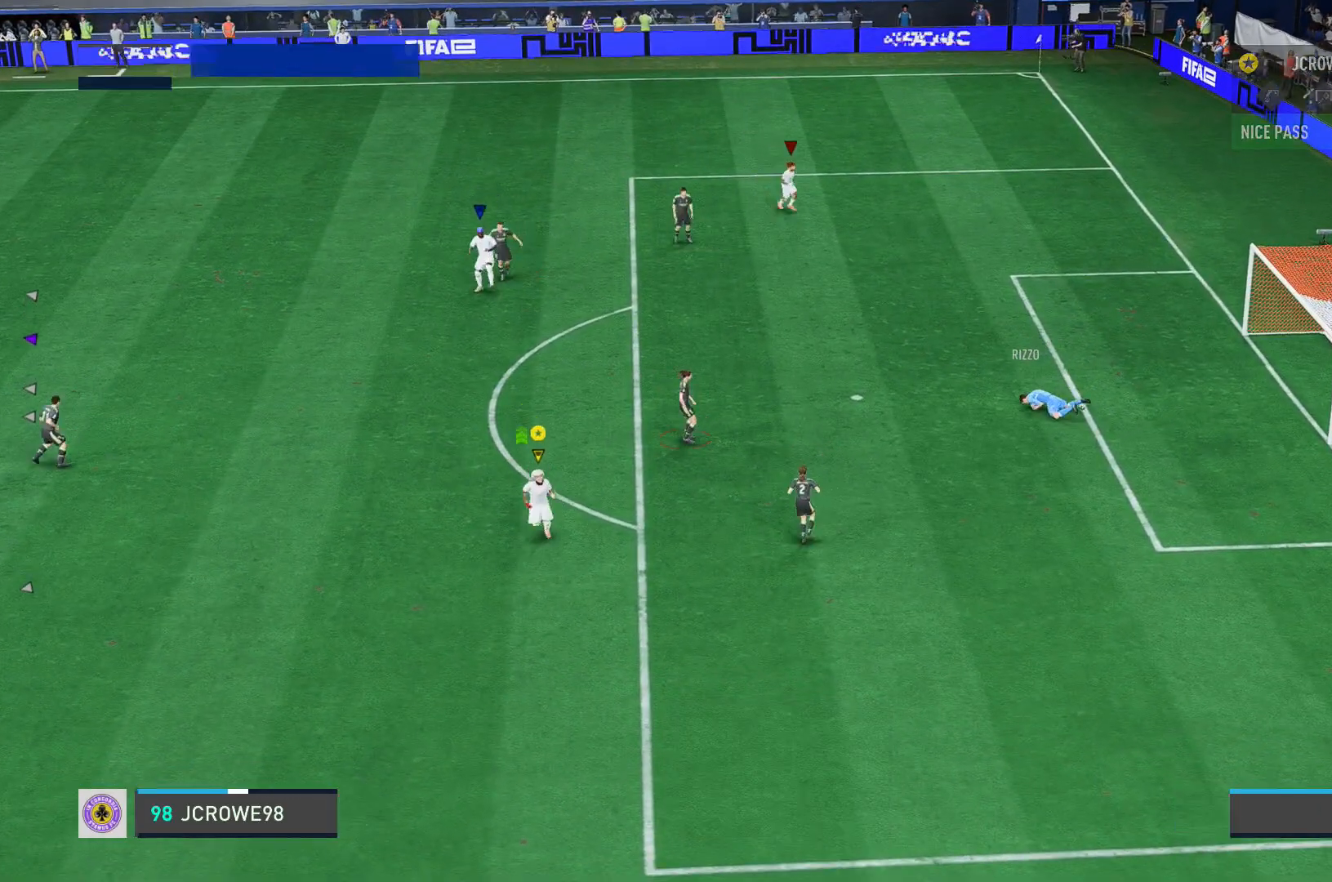
{"buttons": [], "left_stick": "center", "right_stick": "center", "events": [[66, "left_stick", "left"], [433, "R2", "up"], [467, "left_stick", "center"]]}
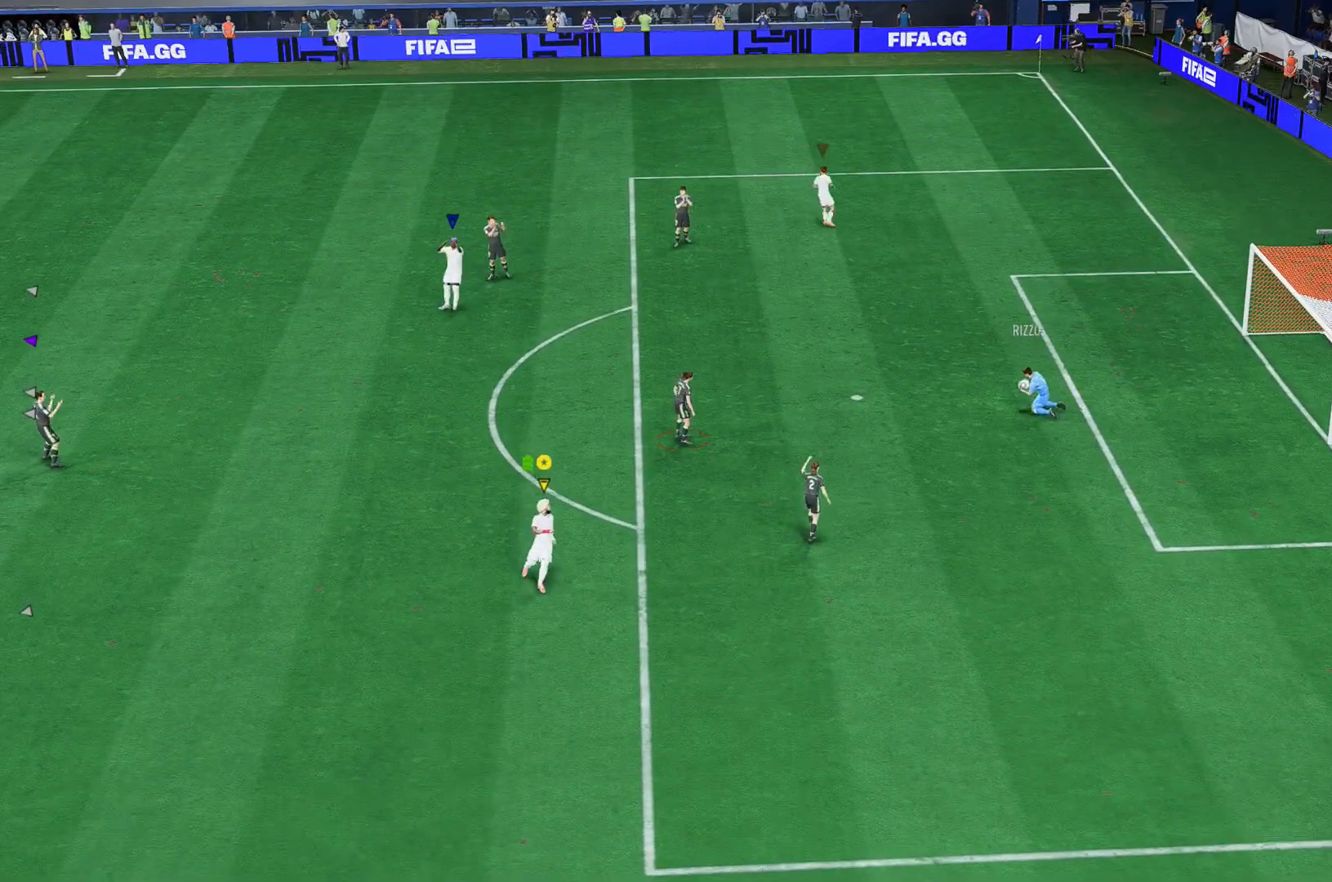
{"buttons": [], "left_stick": "center", "right_stick": "center", "events": []}
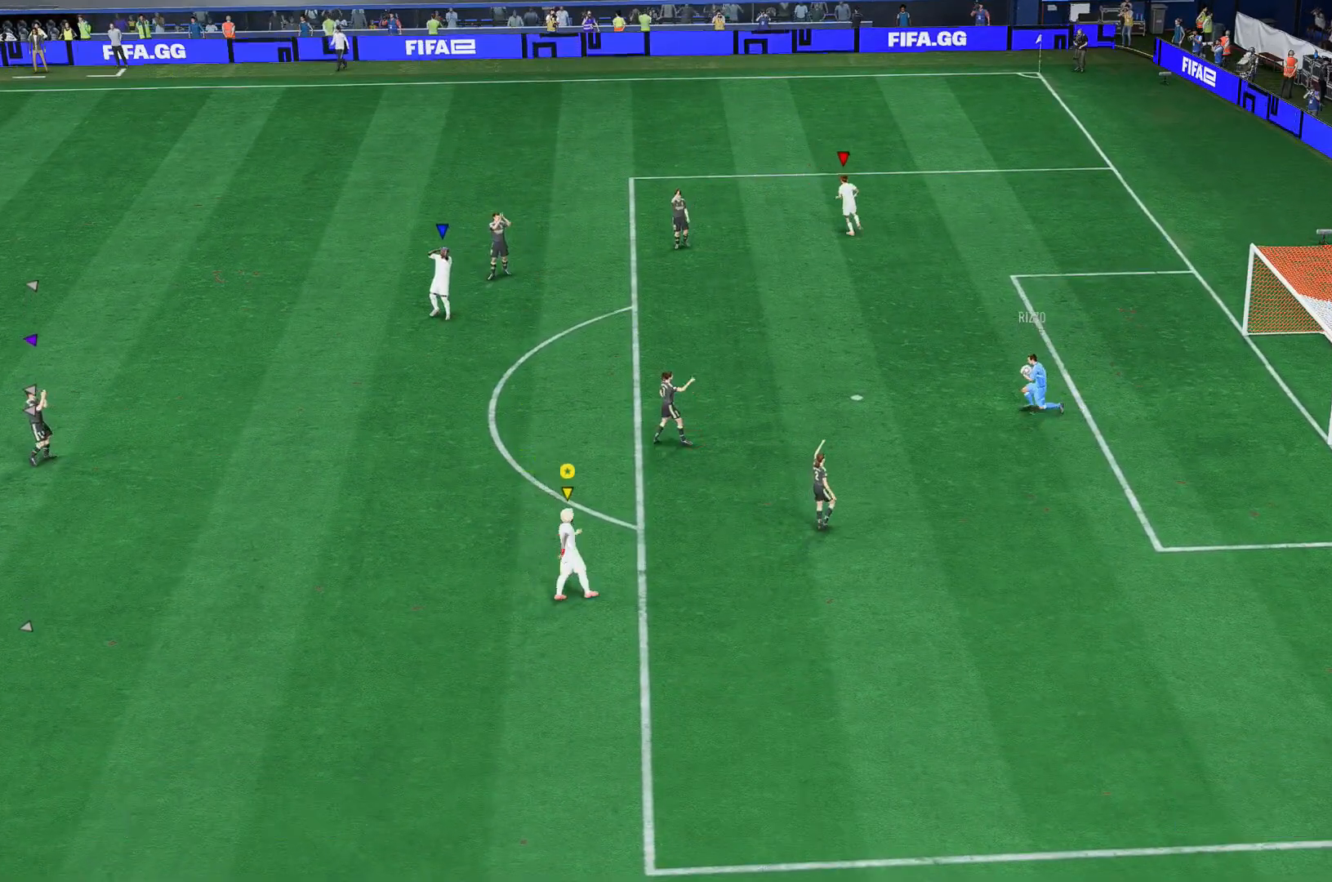
{"buttons": [], "left_stick": "center", "right_stick": "center", "events": []}
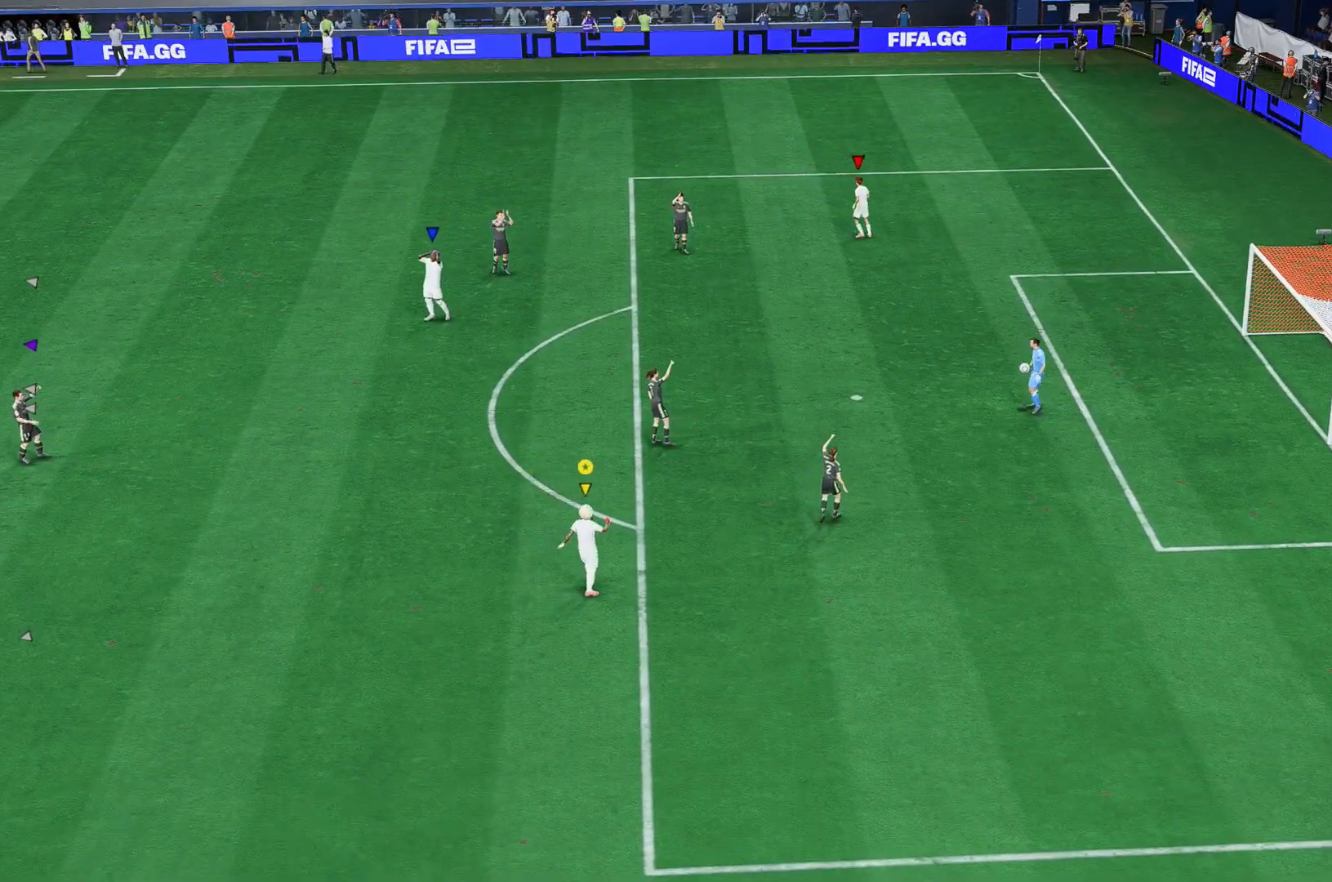
{"buttons": [], "left_stick": "center", "right_stick": "center", "events": []}
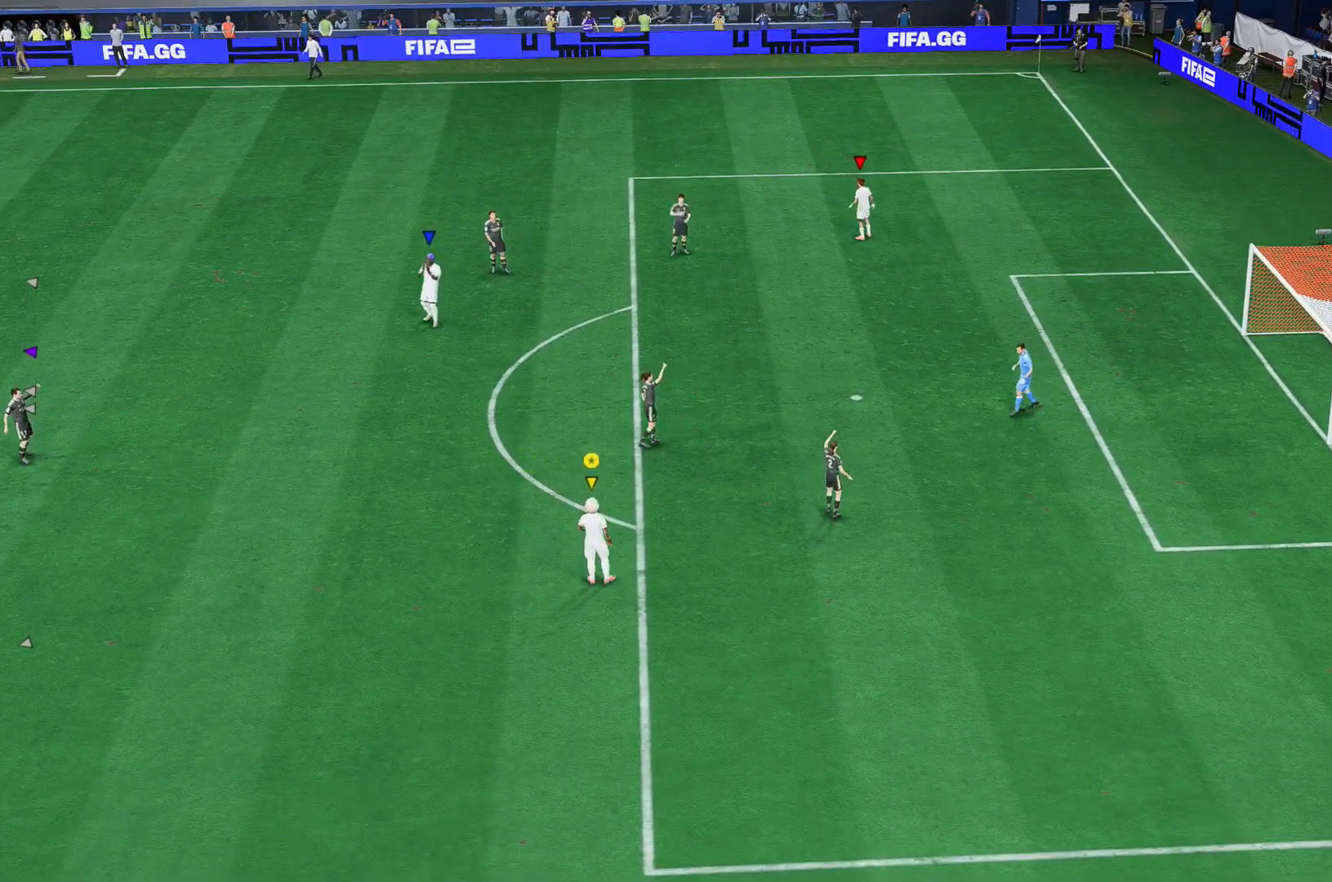
{"buttons": [], "left_stick": "center", "right_stick": "center", "events": []}
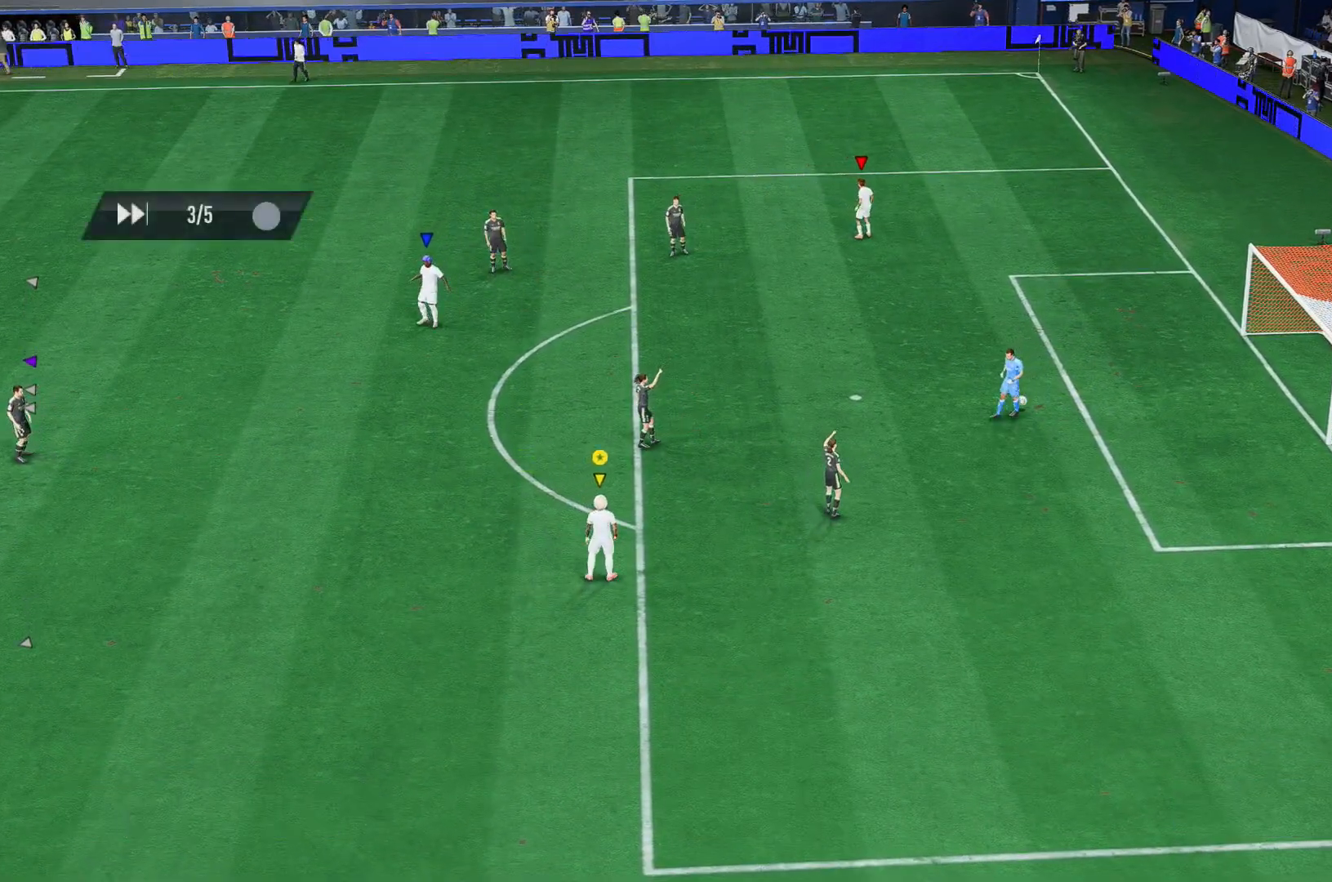
{"buttons": [], "left_stick": "center", "right_stick": "center", "events": []}
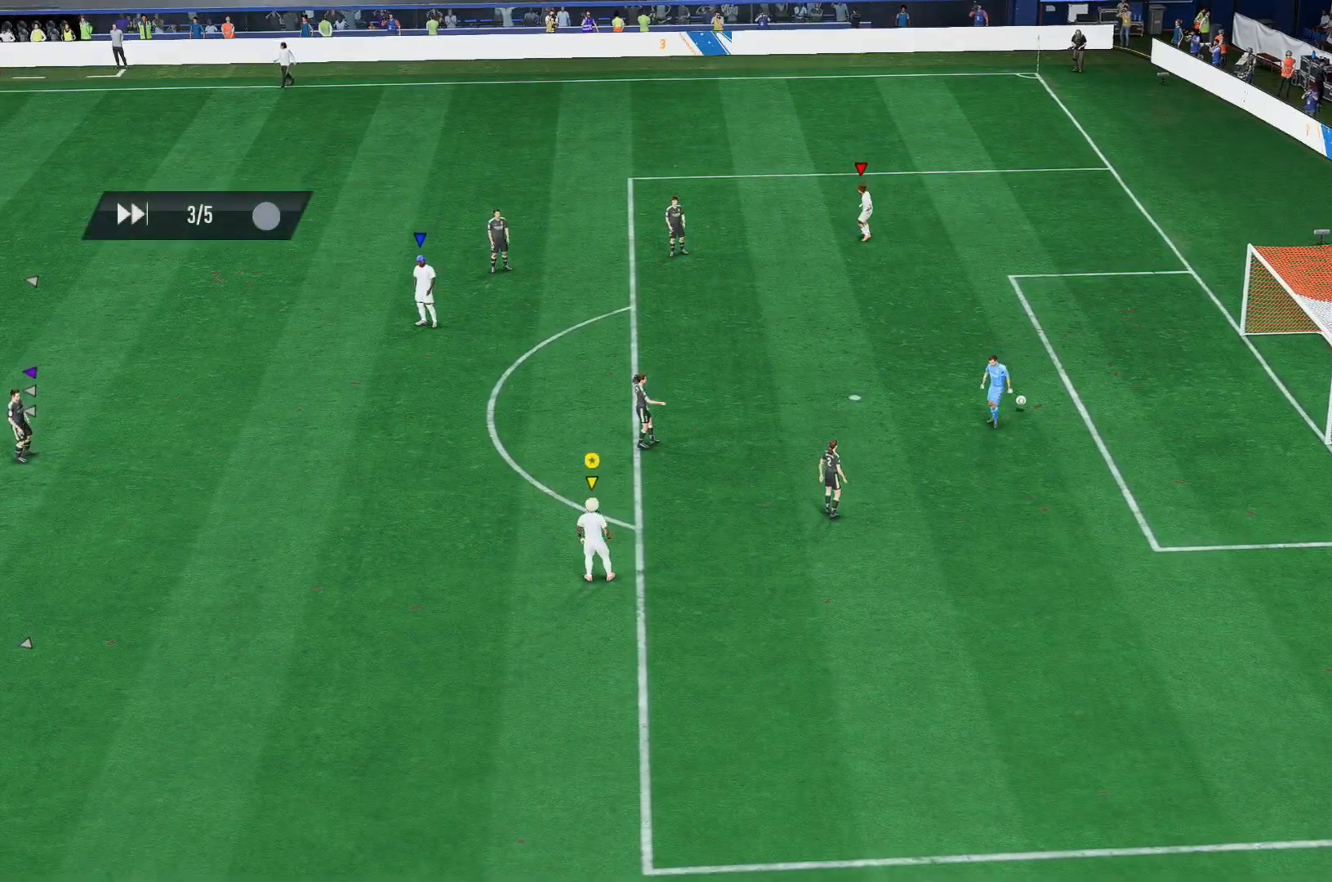
{"buttons": [], "left_stick": "center", "right_stick": "center", "events": []}